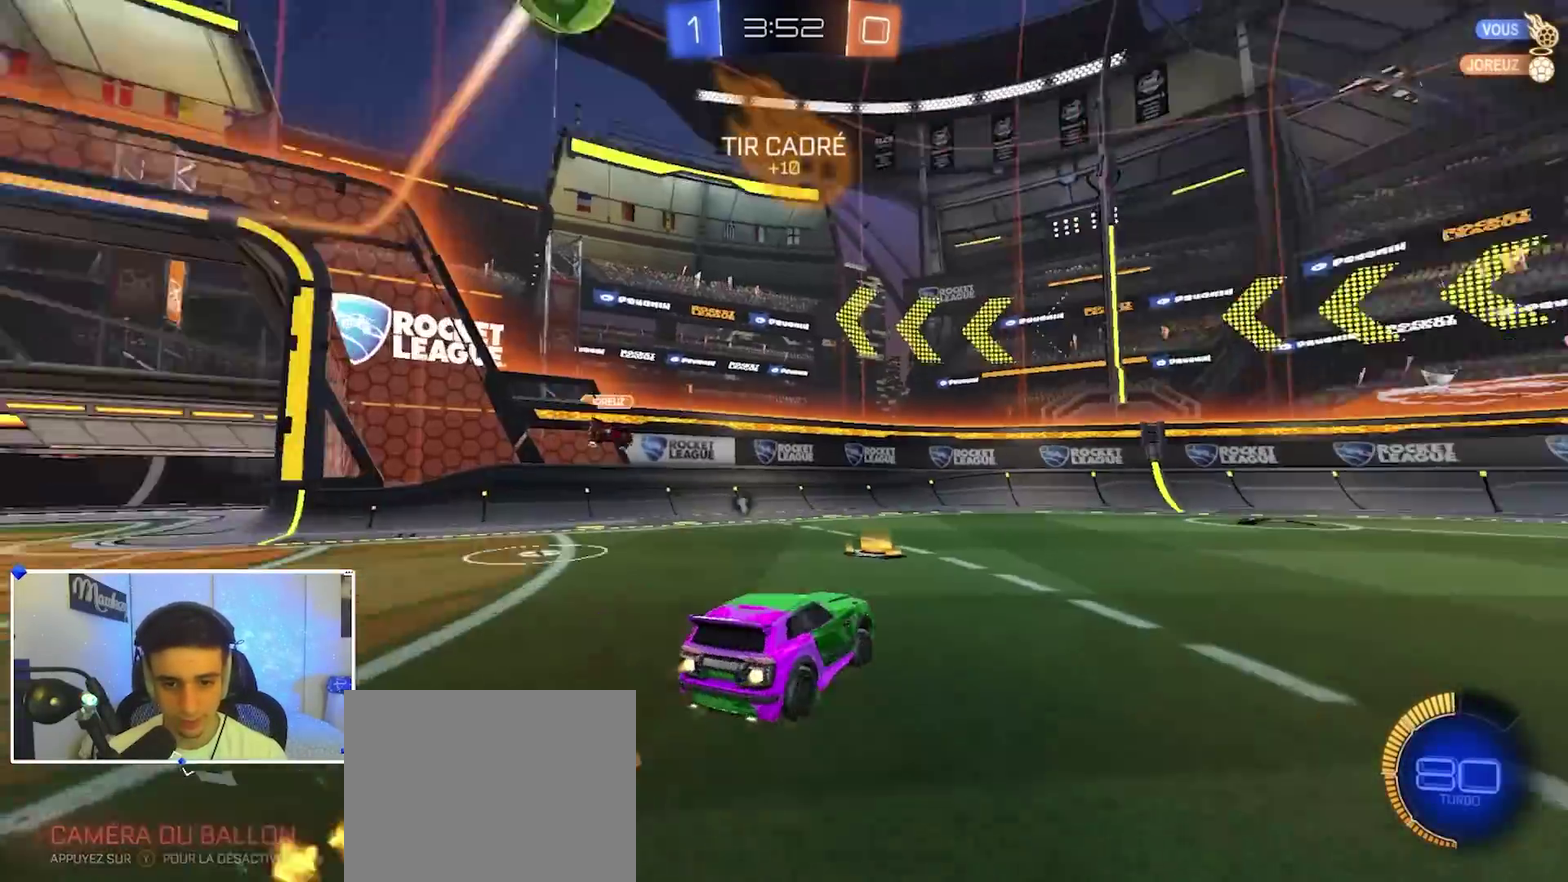
Gameplay with a controller (Xbox layout); each line is a JSON object with the inputs held at the frame after it (dt_ms = milliseconds from this image to that frame). "events" lists button and stick changes between this image and that frame as [ms after this image, input, new state], when the widget could be followed in between. This document gives stick clicks only as held states, not as events.
{"dt_ms": 300, "buttons": ["B", "R2"], "left_stick": "right", "right_stick": "center", "events": [[17, "left_stick", "right"], [33, "Y", "up"], [83, "left_stick", "center"], [167, "B", "up"], [200, "left_stick", "right"], [233, "B", "down"]]}
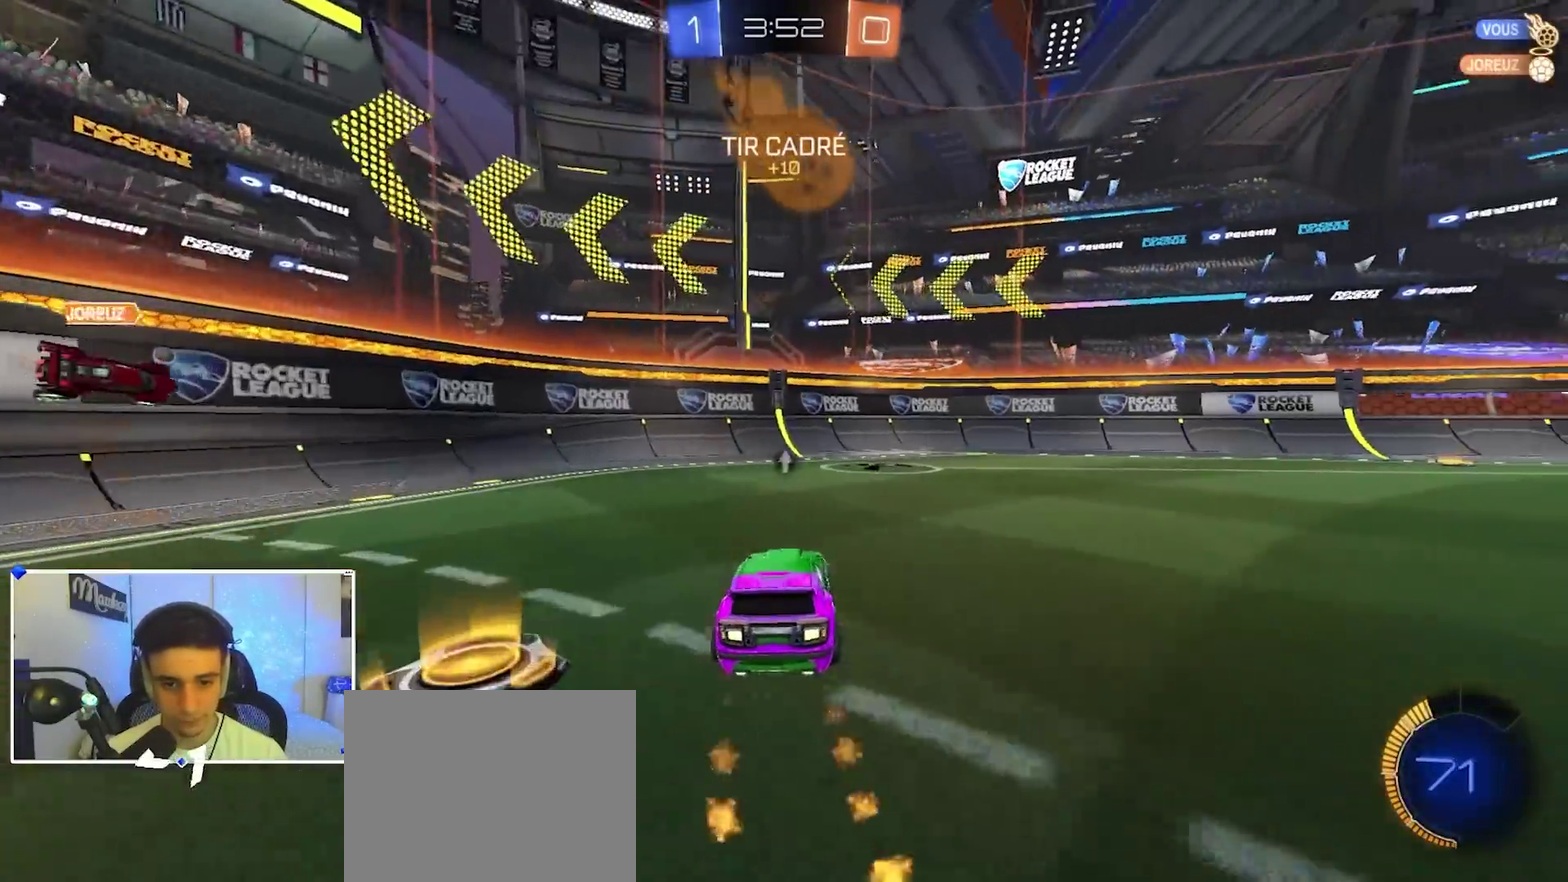
{"dt_ms": 600, "buttons": ["B", "R2"], "left_stick": "right", "right_stick": "center", "events": [[117, "left_stick", "center"], [267, "Y", "down"], [300, "left_stick", "right"], [350, "B", "up"], [383, "X", "down"], [383, "Y", "up"], [467, "X", "up"], [483, "B", "down"]]}
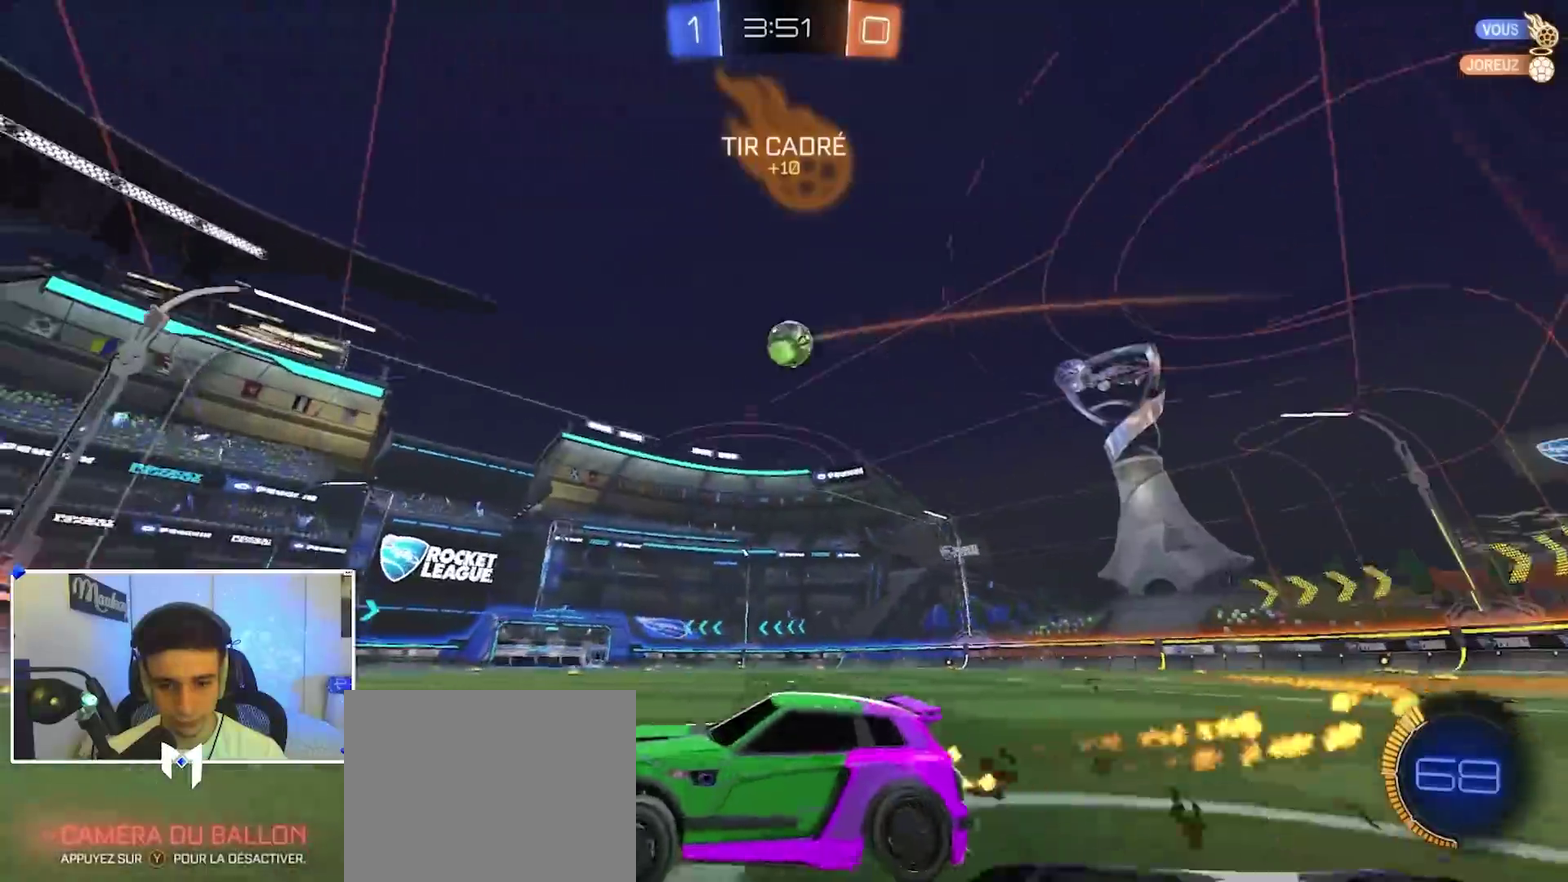
{"dt_ms": 400, "buttons": ["B", "R2"], "left_stick": "center", "right_stick": "center", "events": [[317, "left_stick", "center"]]}
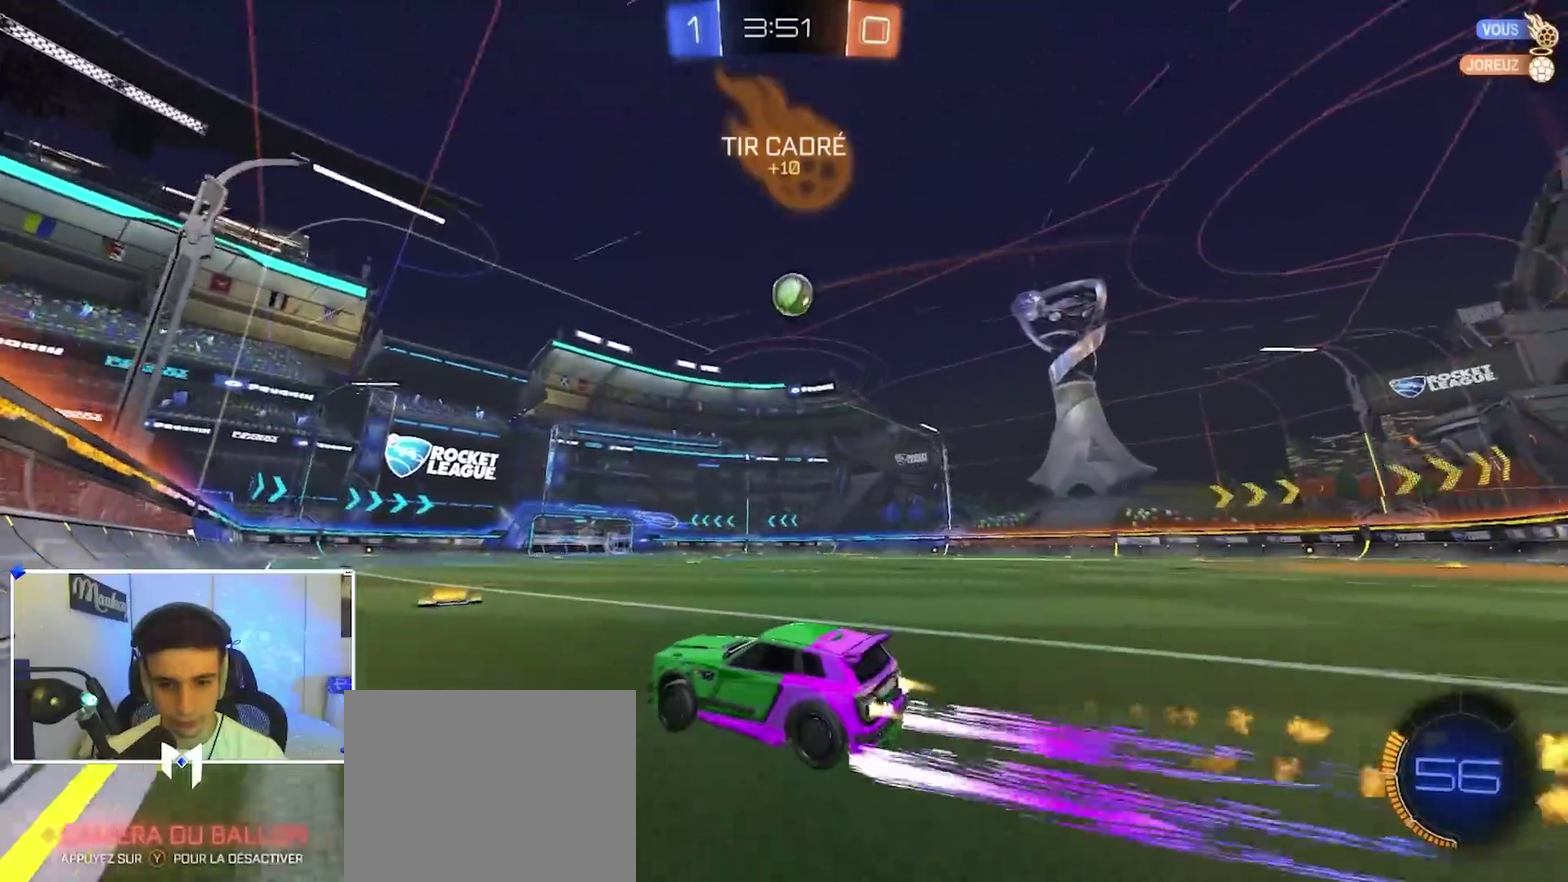
{"dt_ms": 500, "buttons": ["R2"], "left_stick": "right", "right_stick": "center", "events": [[33, "R2", "up"], [100, "B", "up"], [100, "left_stick", "right"], [200, "left_stick", "center"], [283, "R2", "down"], [450, "left_stick", "right"]]}
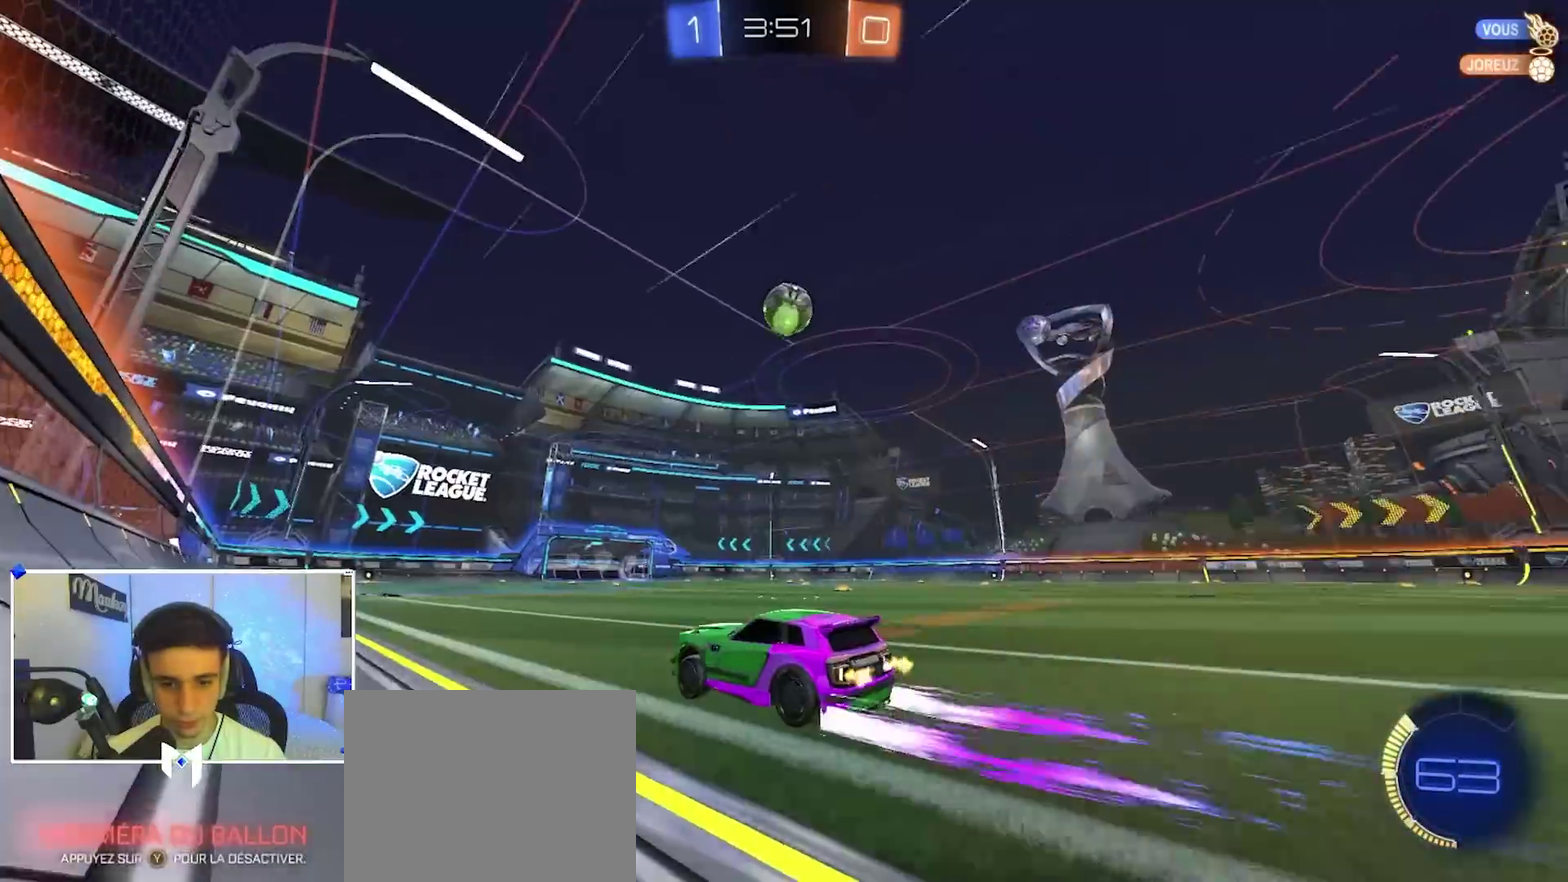
{"dt_ms": 500, "buttons": ["R2"], "left_stick": "center", "right_stick": "center", "events": [[17, "left_stick", "center"], [367, "left_stick", "left"], [450, "left_stick", "center"]]}
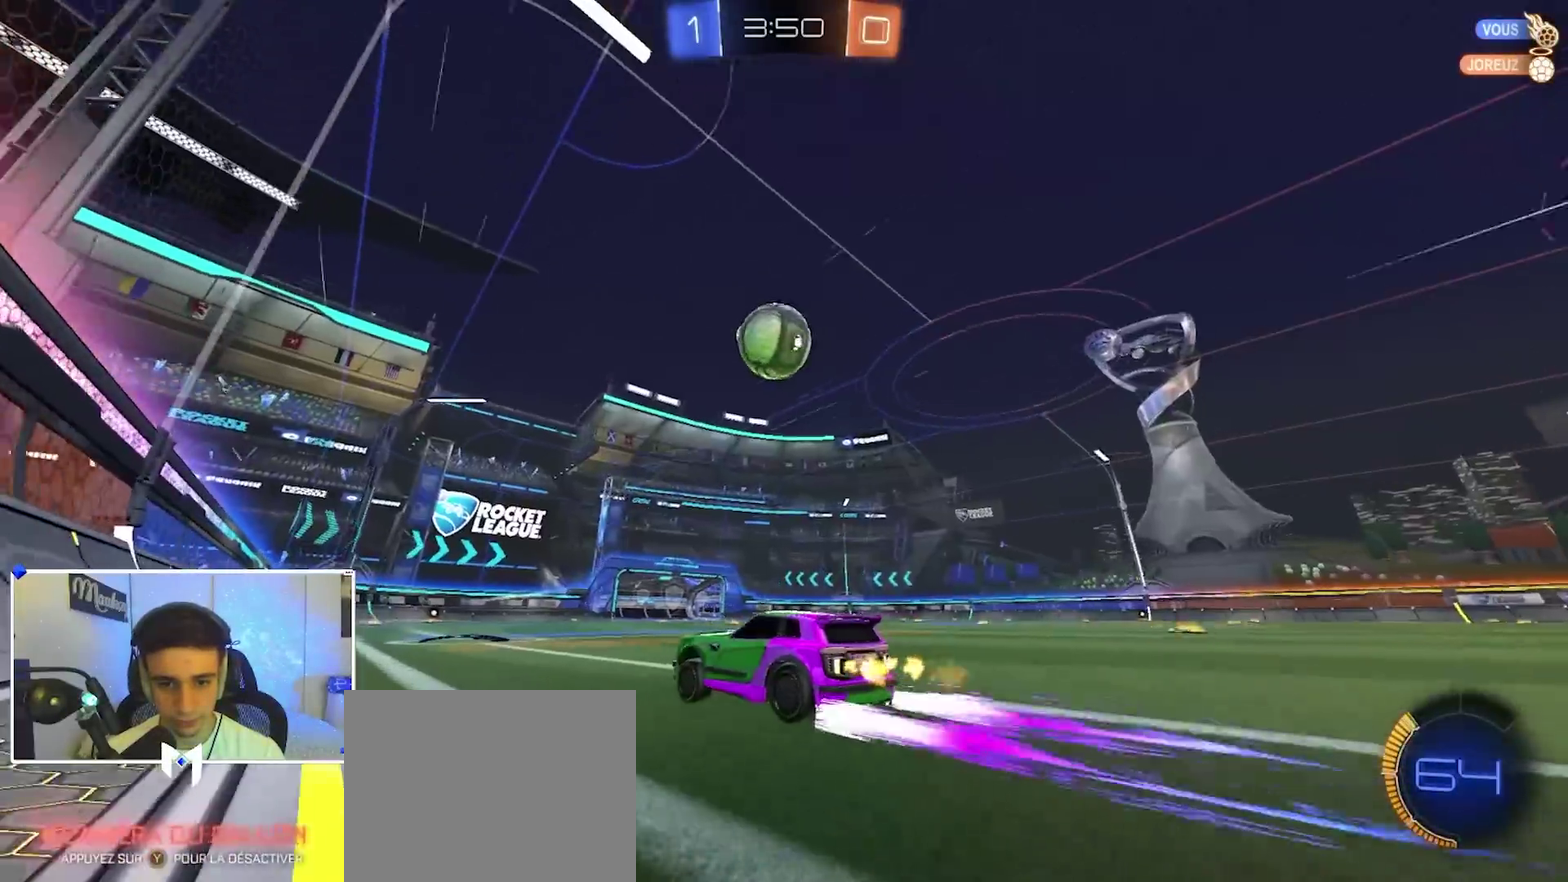
{"dt_ms": 400, "buttons": ["B", "R2"], "left_stick": "center", "right_stick": "center", "events": [[100, "B", "down"]]}
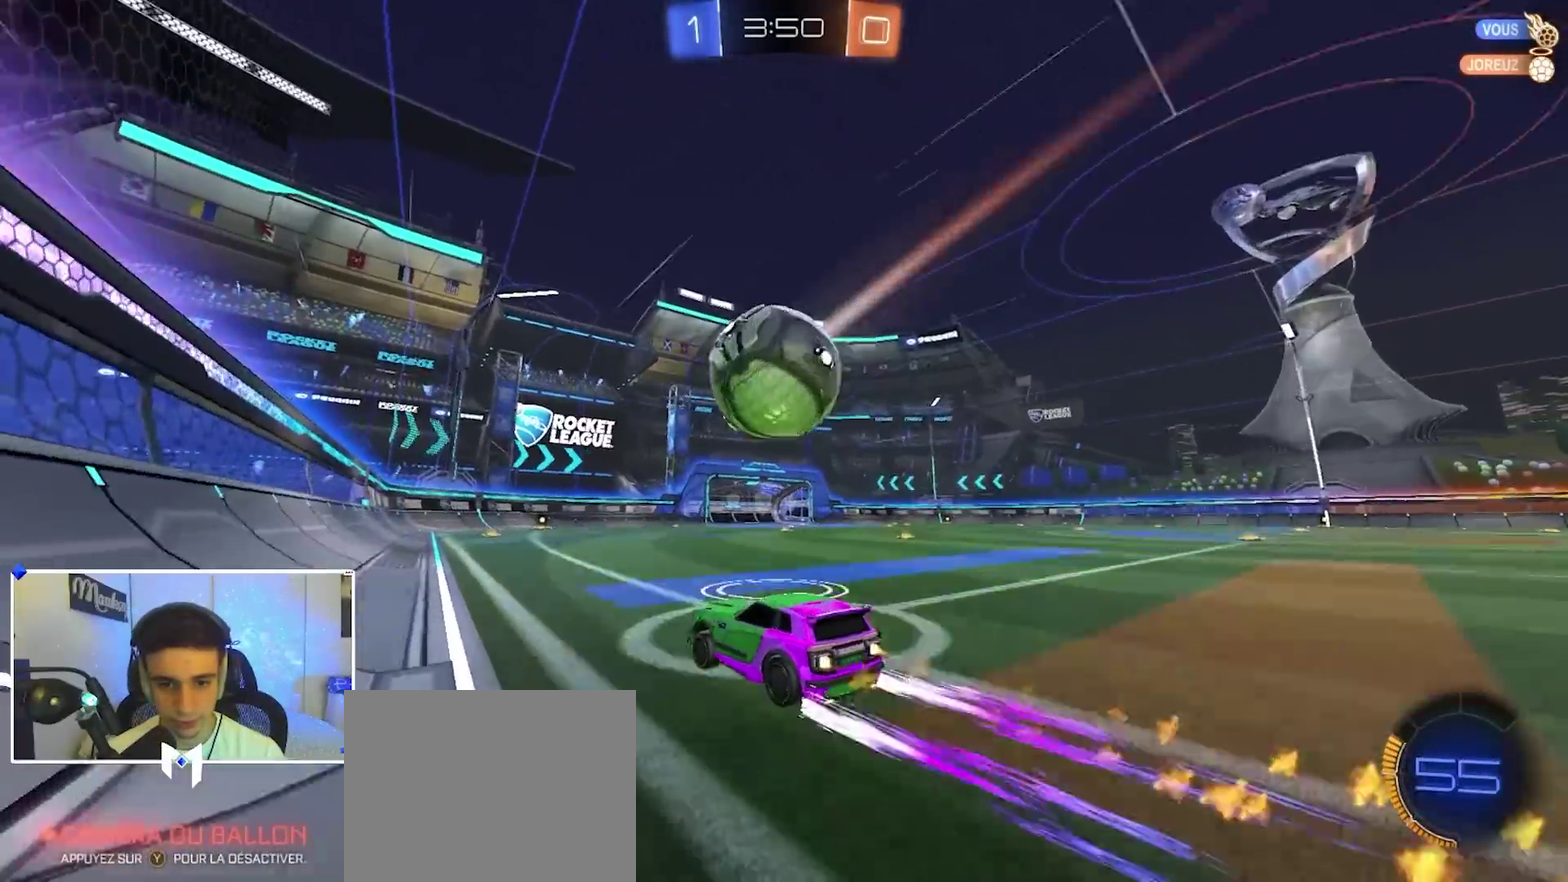
{"dt_ms": 600, "buttons": ["B"], "left_stick": "center", "right_stick": "center", "events": [[33, "left_stick", "left"], [150, "left_stick", "right"], [267, "left_stick", "center"], [433, "left_stick", "right"], [500, "R2", "up"], [583, "left_stick", "center"]]}
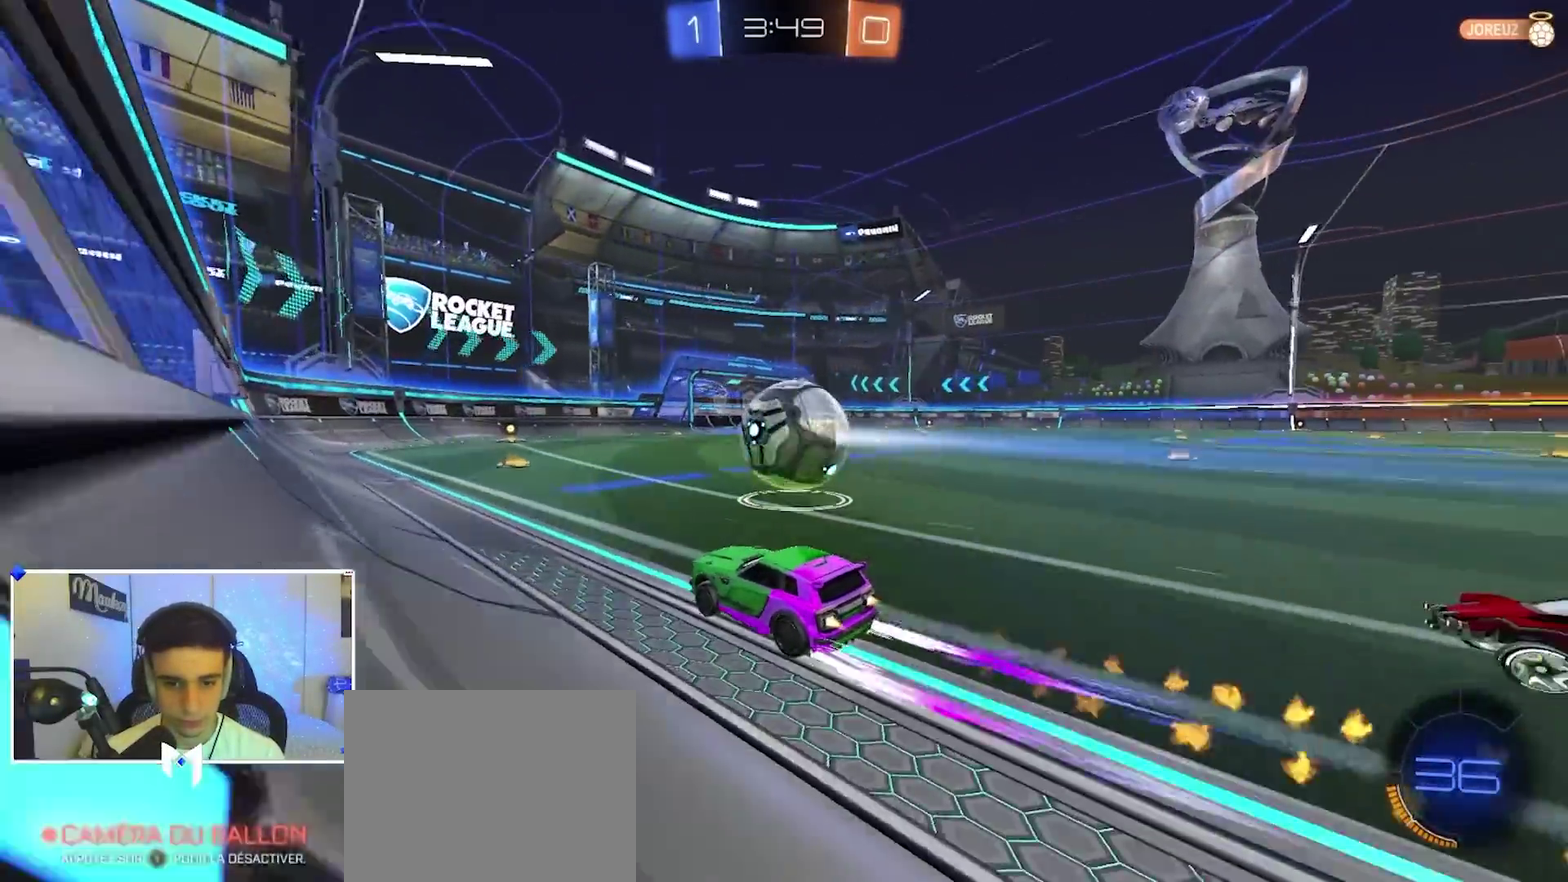
{"dt_ms": 300, "buttons": ["R2", "R3"], "left_stick": "center", "right_stick": "center", "events": [[17, "R2", "down"], [100, "B", "up"], [150, "left_stick", "right"], [233, "left_stick", "center"]]}
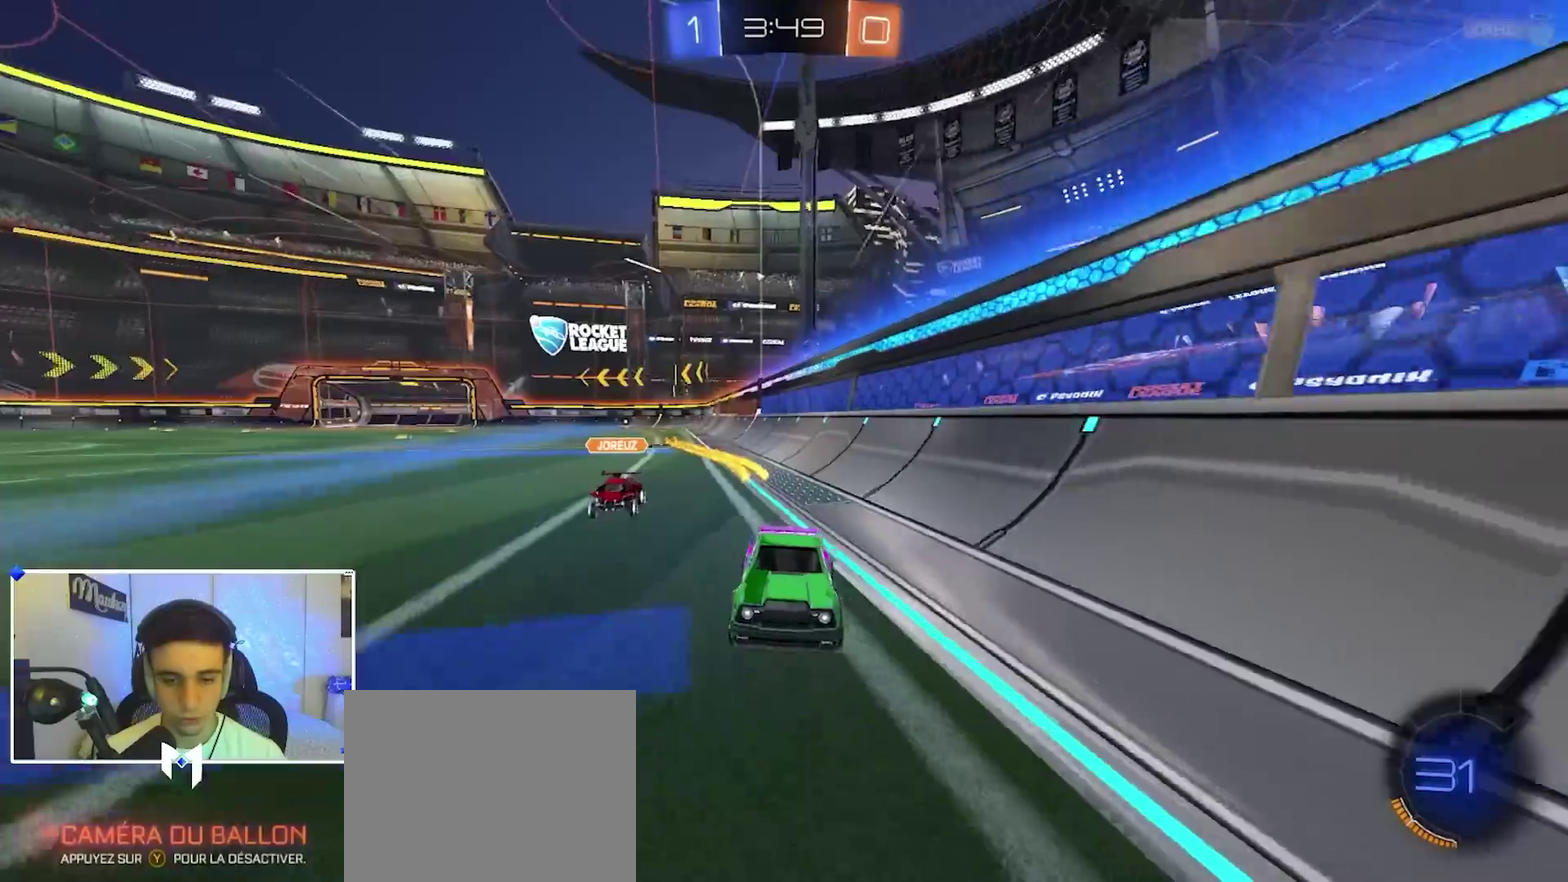
{"dt_ms": 700, "buttons": ["R2", "R3"], "left_stick": "center", "right_stick": "center", "events": [[167, "left_stick", "right"], [217, "left_stick", "center"], [300, "B", "down"], [417, "B", "up"], [533, "left_stick", "left"], [667, "left_stick", "center"]]}
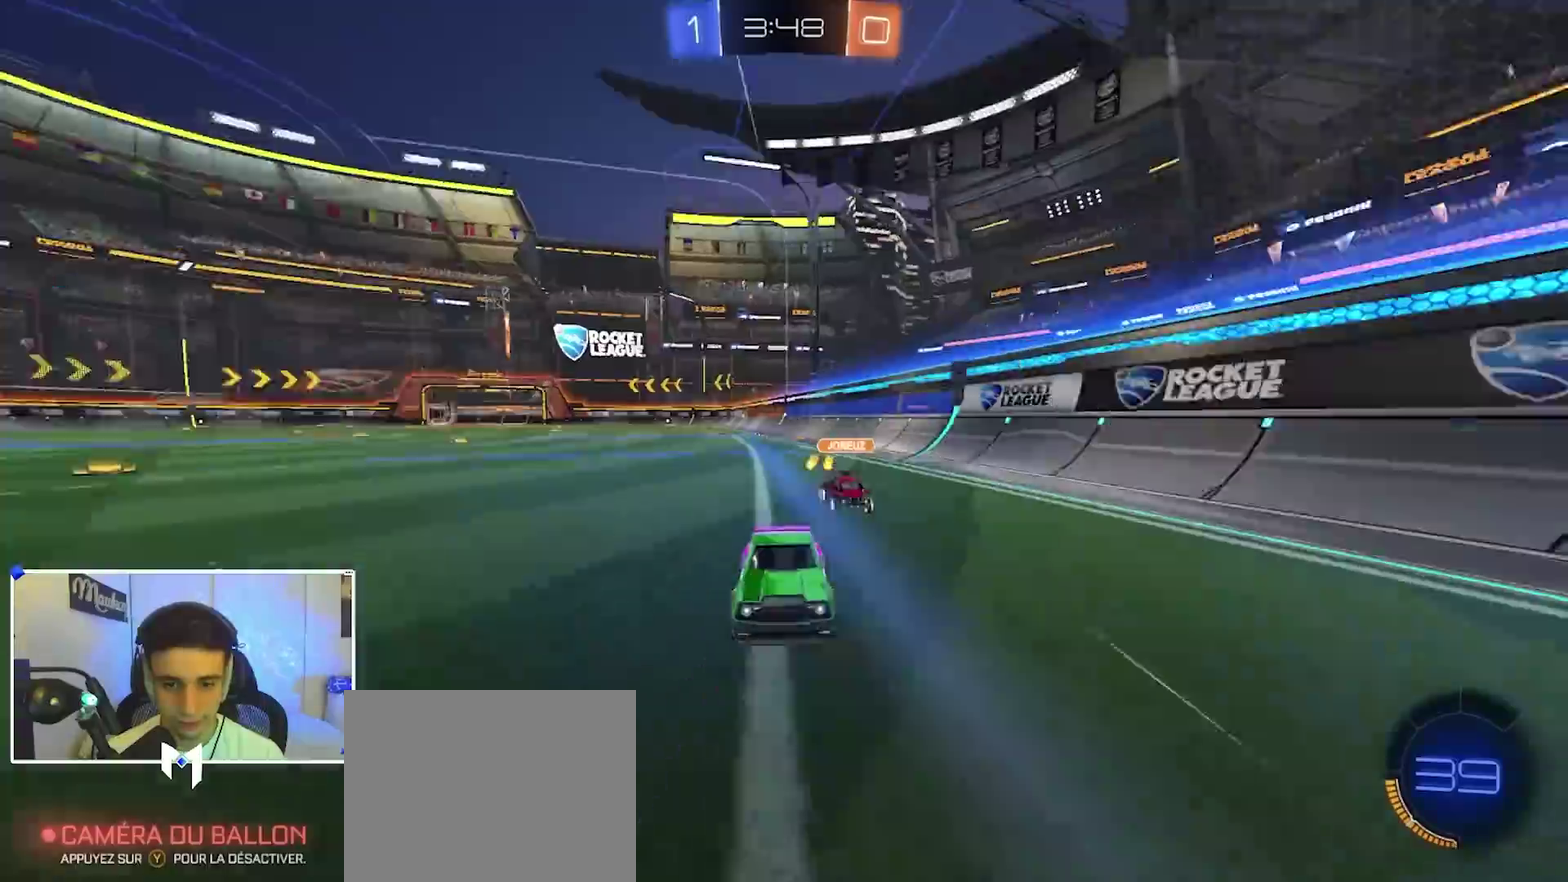
{"dt_ms": 400, "buttons": ["R2"], "left_stick": "right", "right_stick": "center", "events": [[33, "left_stick", "left"], [233, "B", "down"], [233, "left_stick", "right"], [350, "B", "up"]]}
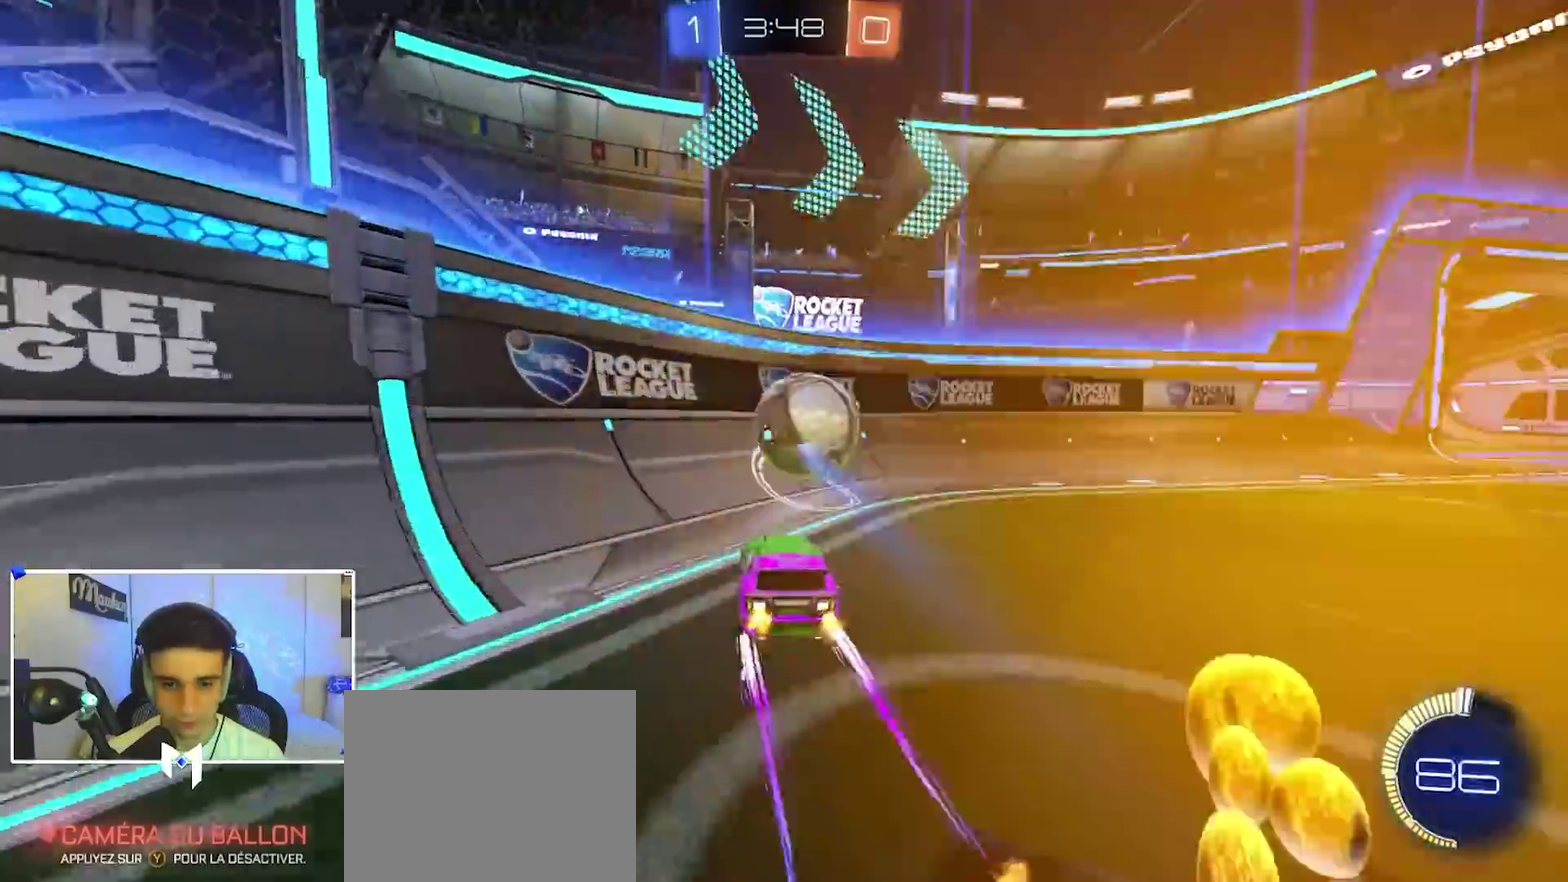
{"dt_ms": 600, "buttons": ["R2"], "left_stick": "left", "right_stick": "center", "events": [[17, "X", "down"], [117, "B", "down"], [117, "X", "up"], [300, "left_stick", "left"], [317, "B", "up"], [333, "X", "down"], [450, "X", "up"], [467, "L2", "down"], [467, "R2", "up"], [583, "L2", "up"], [583, "R2", "down"]]}
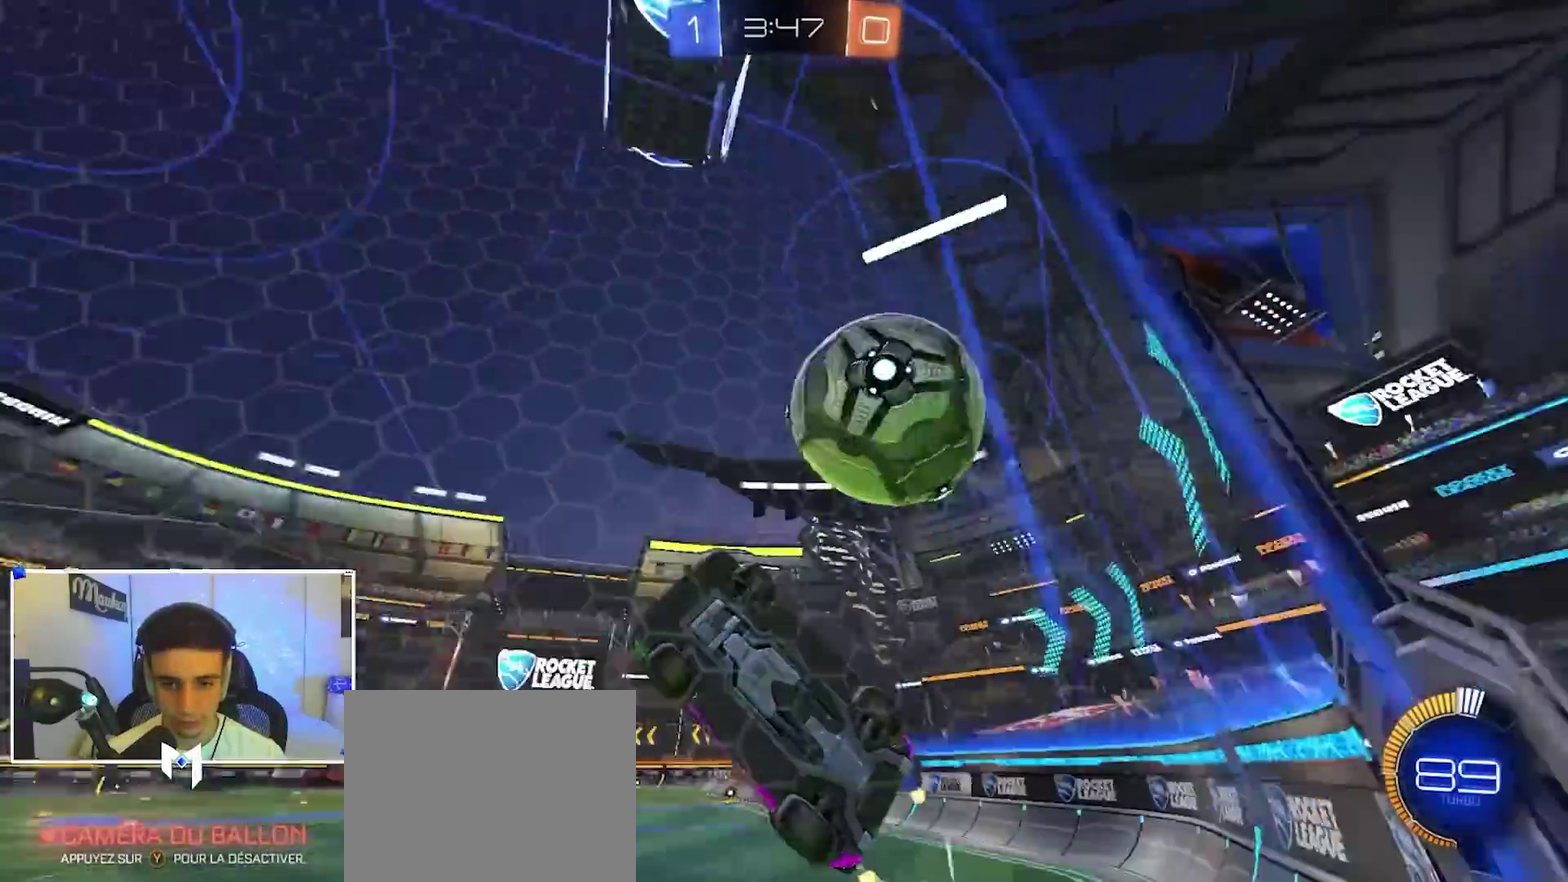
{"dt_ms": 300, "buttons": ["L2", "R2"], "left_stick": "left", "right_stick": "center", "events": [[17, "B", "down"], [67, "B", "up"], [133, "L2", "down"], [133, "R2", "up"], [300, "R2", "down"]]}
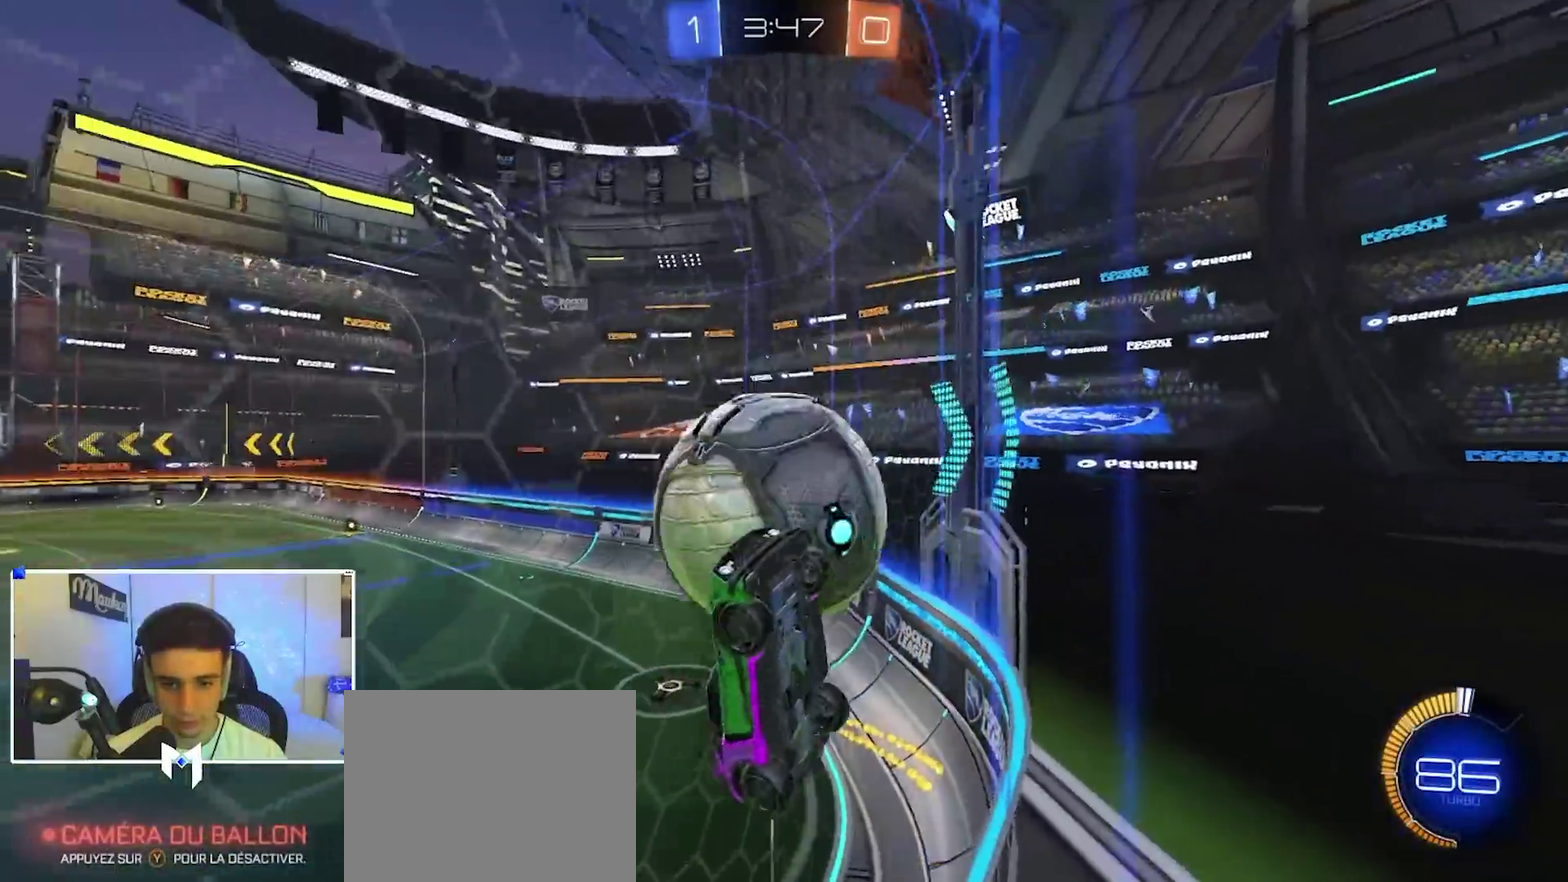
{"dt_ms": 900, "buttons": [], "left_stick": "up-right", "right_stick": "center", "events": [[50, "L2", "up"], [283, "L2", "down"], [283, "R2", "up"], [383, "left_stick", "down-left"], [433, "L2", "up"], [483, "A", "down"], [483, "left_stick", "down-right"], [633, "R1", "down"], [667, "B", "down"], [700, "A", "up"], [700, "left_stick", "down"], [767, "R1", "up"], [800, "B", "up"], [833, "left_stick", "up-right"]]}
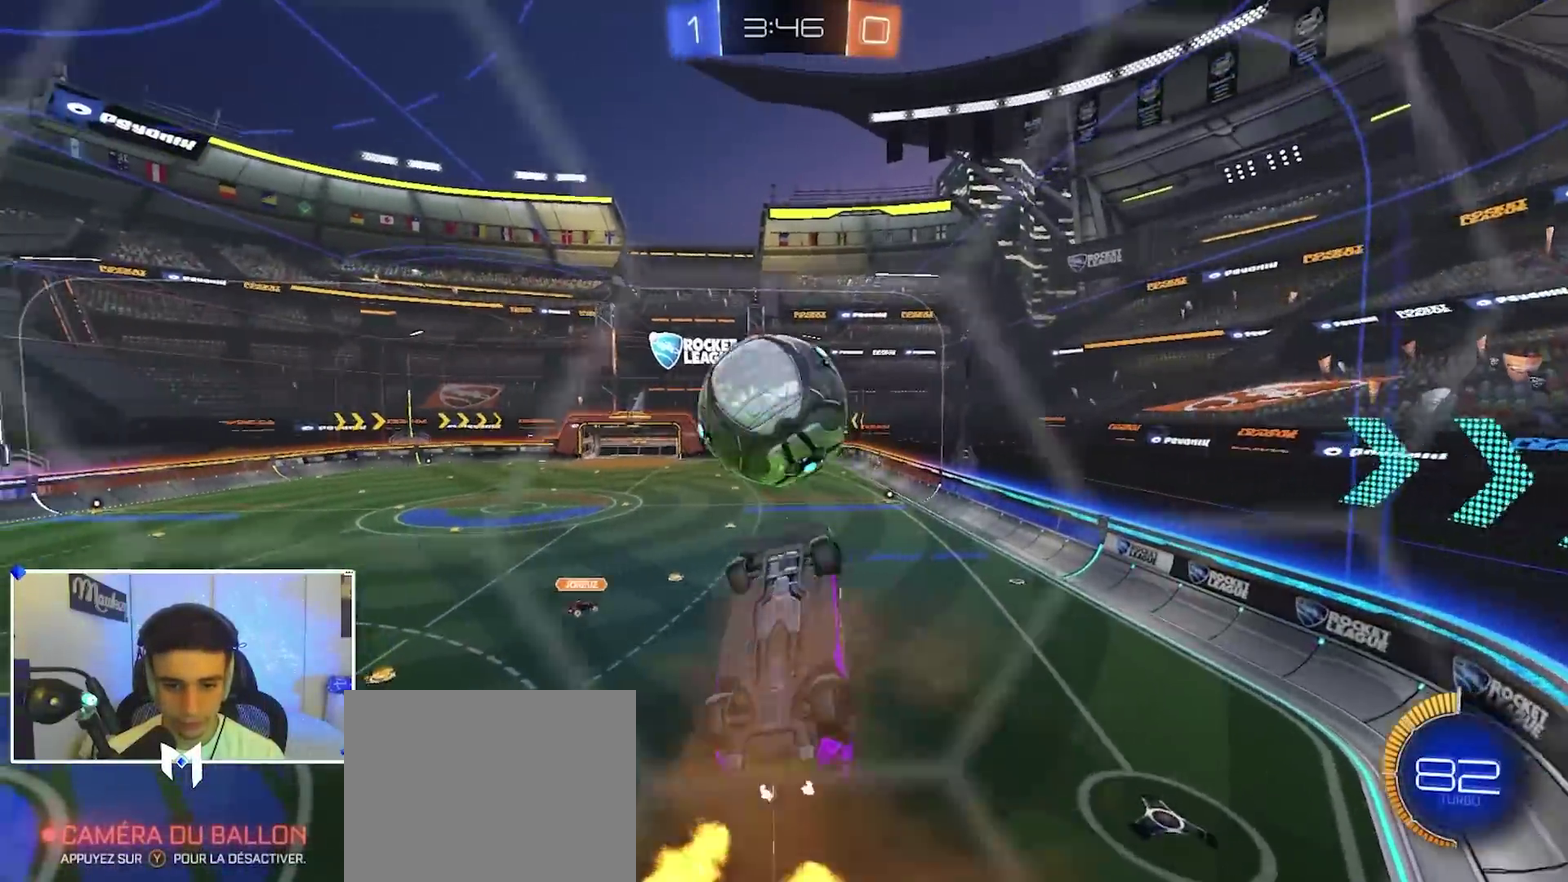
{"dt_ms": 300, "buttons": [], "left_stick": "up-right", "right_stick": "center", "events": [[17, "left_stick", "up"], [50, "B", "down"], [100, "left_stick", "up-left"], [150, "B", "up"], [183, "R1", "down"], [267, "left_stick", "up-right"], [300, "R1", "up"]]}
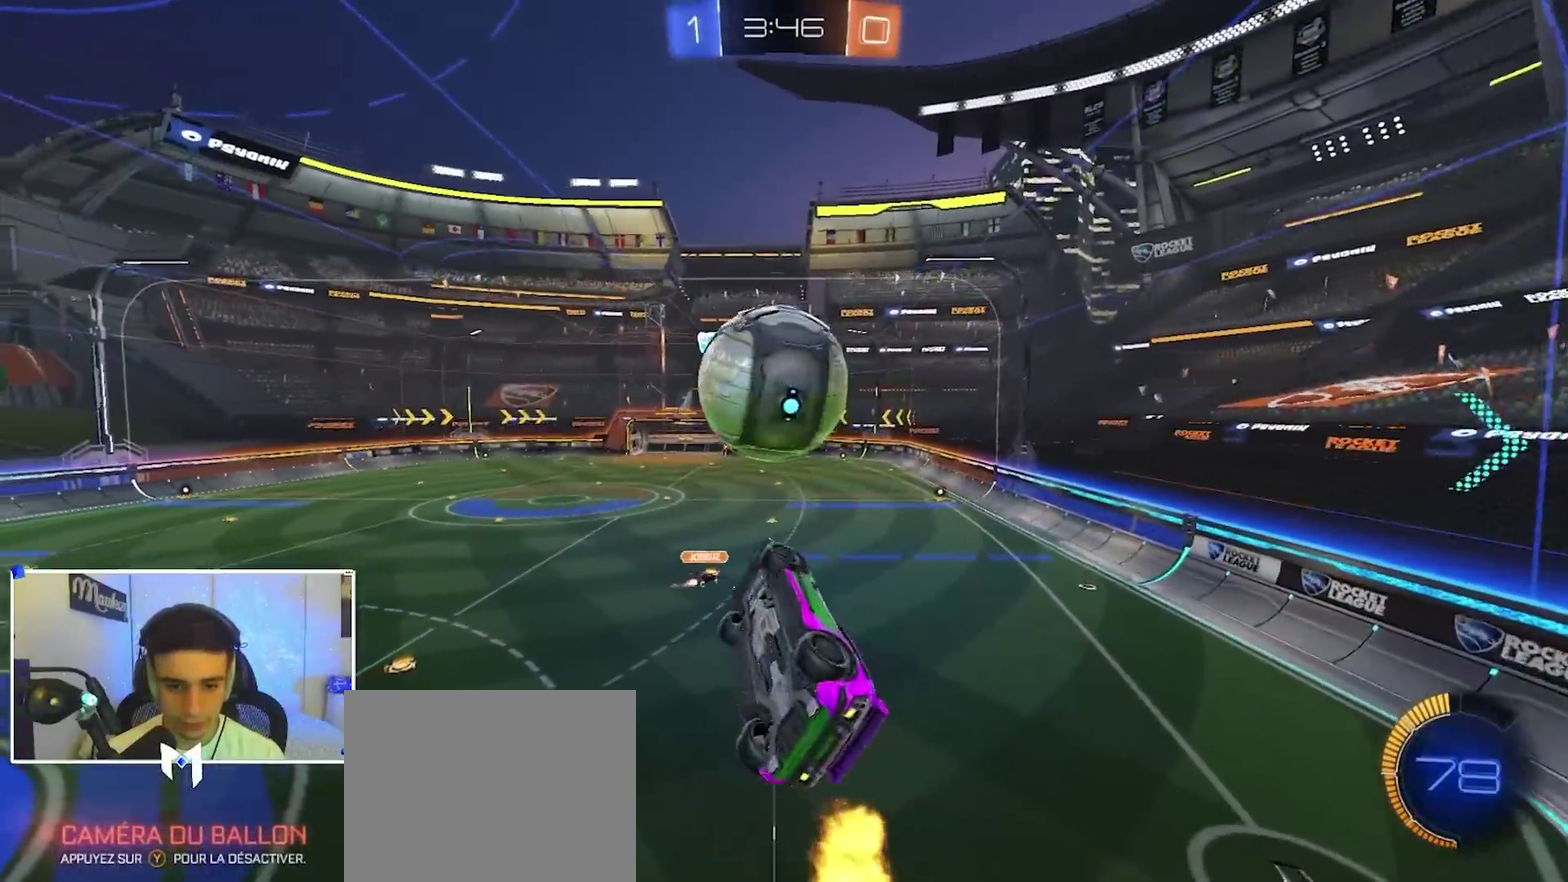
{"dt_ms": 600, "buttons": [], "left_stick": "down", "right_stick": "center", "events": [[100, "Y", "down"], [133, "left_stick", "down-right"], [150, "B", "down"], [150, "R1", "down"], [200, "Y", "up"], [250, "B", "up"], [250, "R1", "up"], [283, "left_stick", "down-left"], [367, "left_stick", "center"], [583, "left_stick", "down"]]}
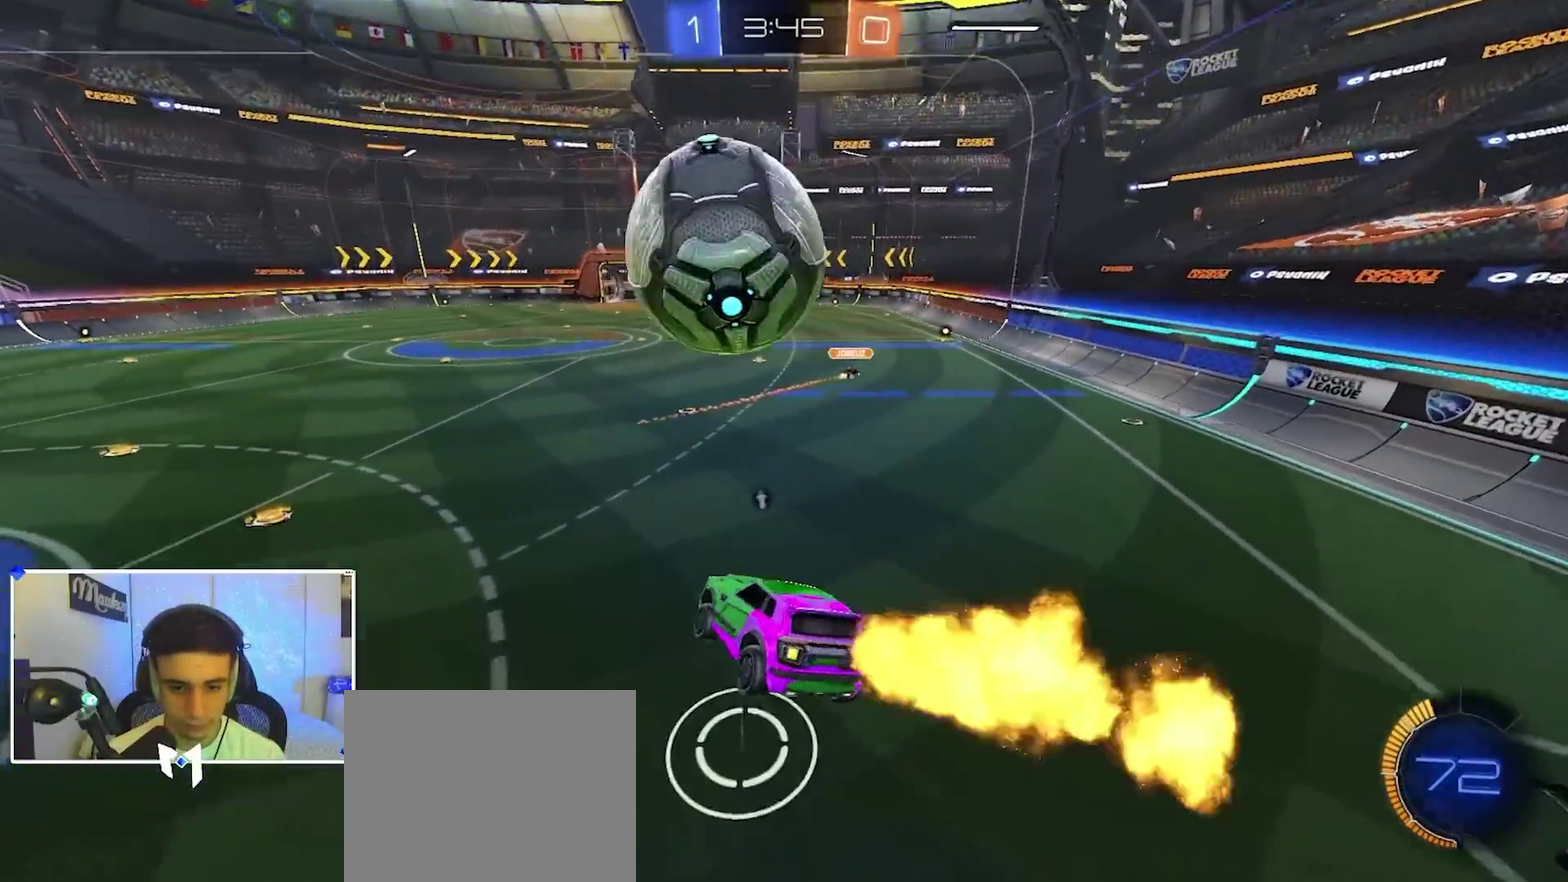
{"dt_ms": 400, "buttons": ["R2"], "left_stick": "center", "right_stick": "center", "events": [[33, "R1", "down"], [117, "R1", "up"], [117, "left_stick", "center"], [367, "R2", "down"]]}
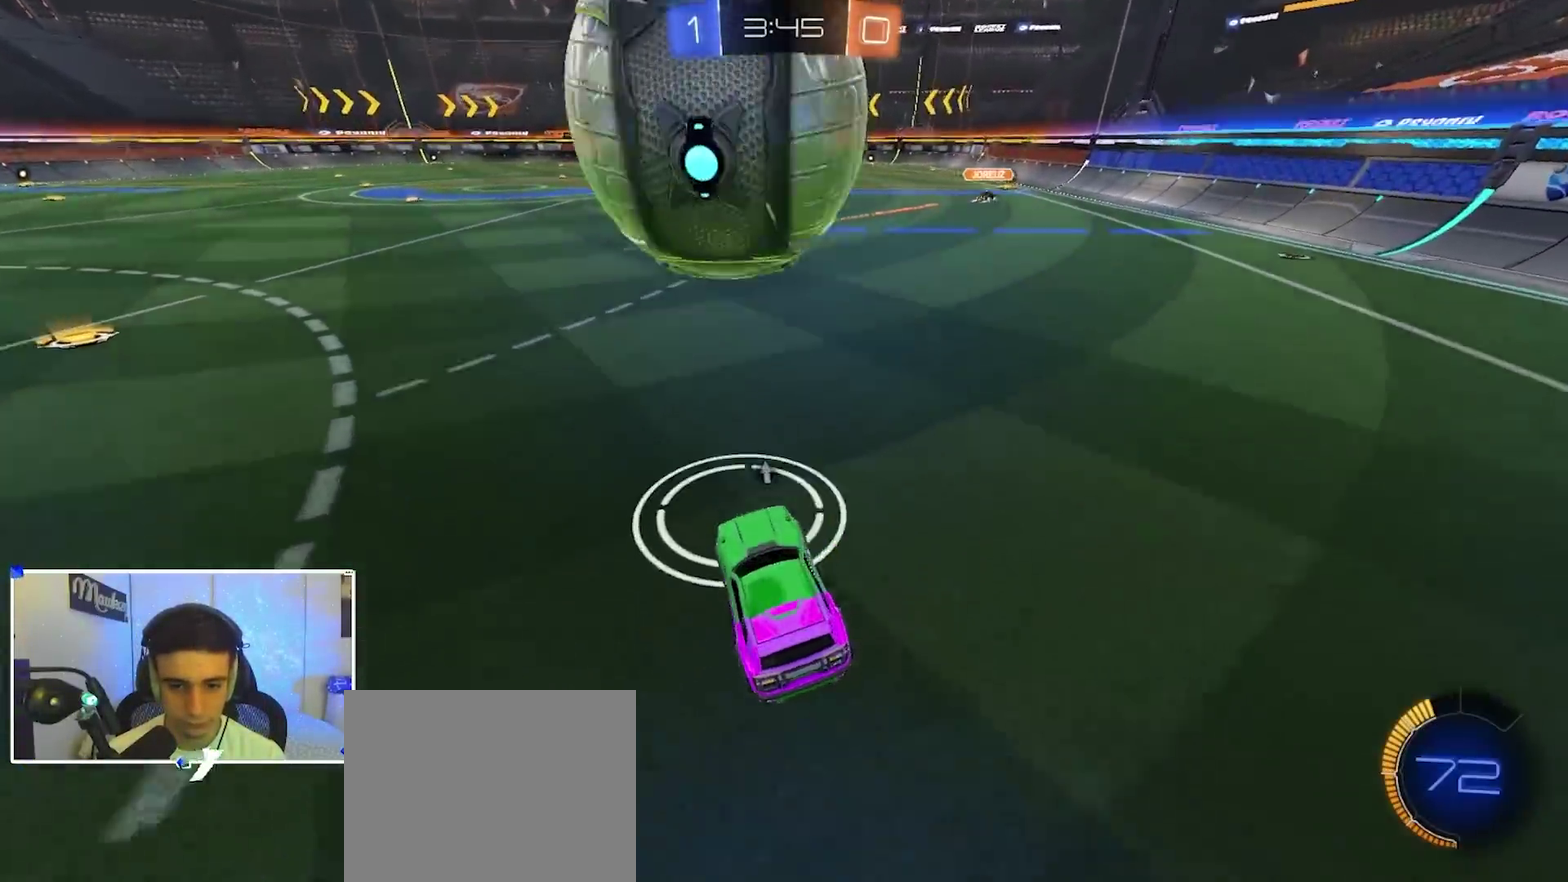
{"dt_ms": 500, "buttons": [], "left_stick": "right", "right_stick": "center", "events": [[17, "B", "down"], [67, "left_stick", "right"], [133, "left_stick", "center"], [267, "B", "up"], [283, "R2", "up"], [300, "left_stick", "left"], [350, "left_stick", "center"], [467, "left_stick", "right"]]}
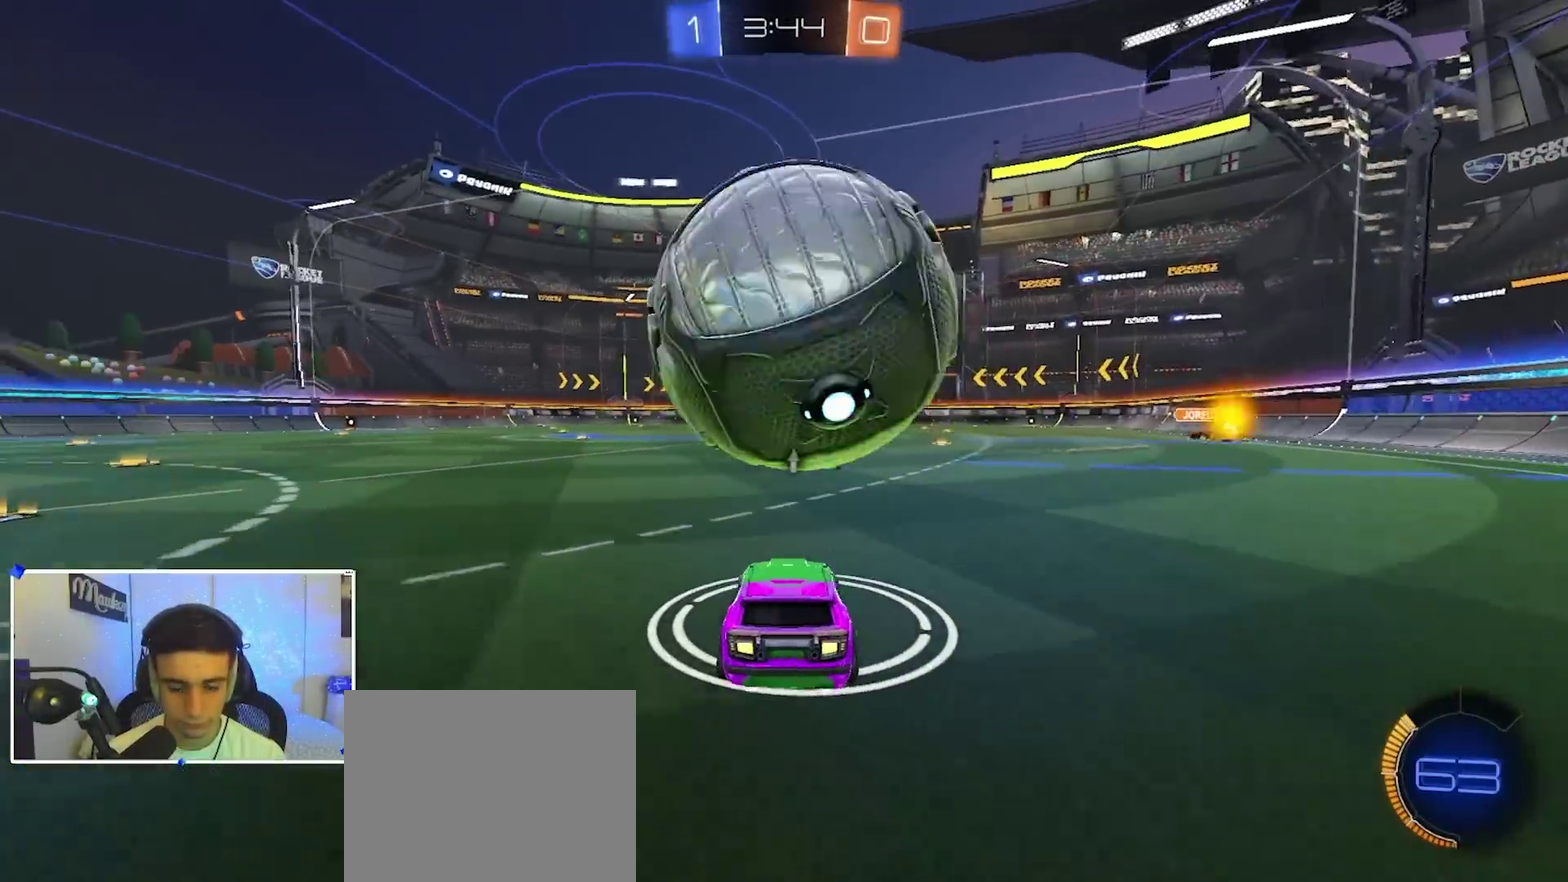
{"dt_ms": 500, "buttons": ["B", "R2"], "left_stick": "center", "right_stick": "center", "events": [[67, "left_stick", "center"], [317, "left_stick", "left"], [333, "R2", "down"], [383, "left_stick", "center"], [467, "B", "down"]]}
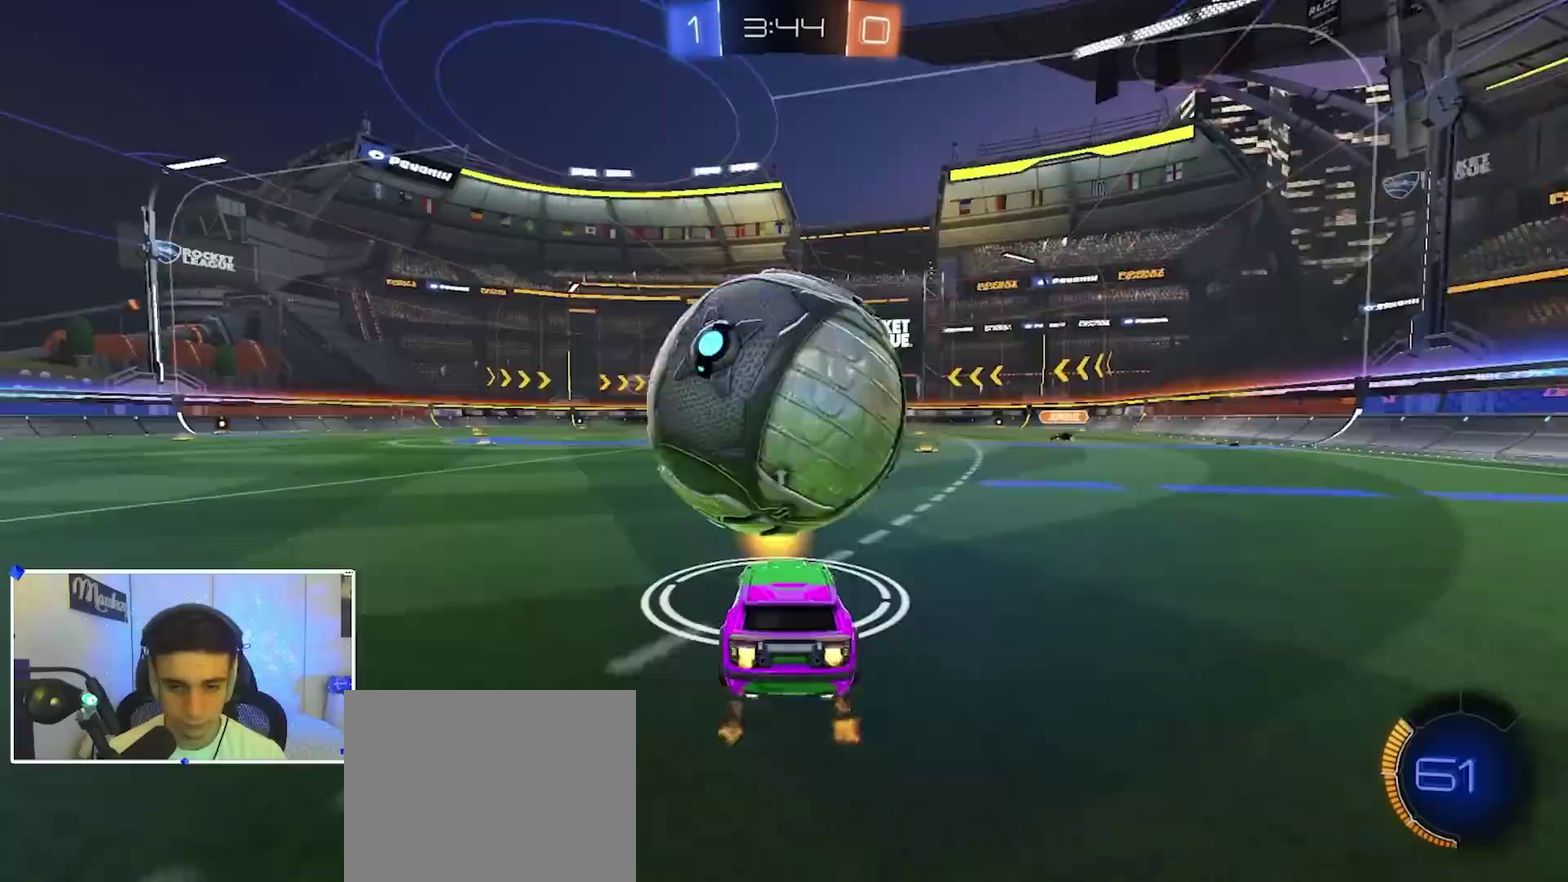
{"dt_ms": 500, "buttons": ["B", "R2"], "left_stick": "center", "right_stick": "center", "events": [[67, "B", "up"], [317, "R2", "up"], [400, "R2", "down"], [433, "B", "down"]]}
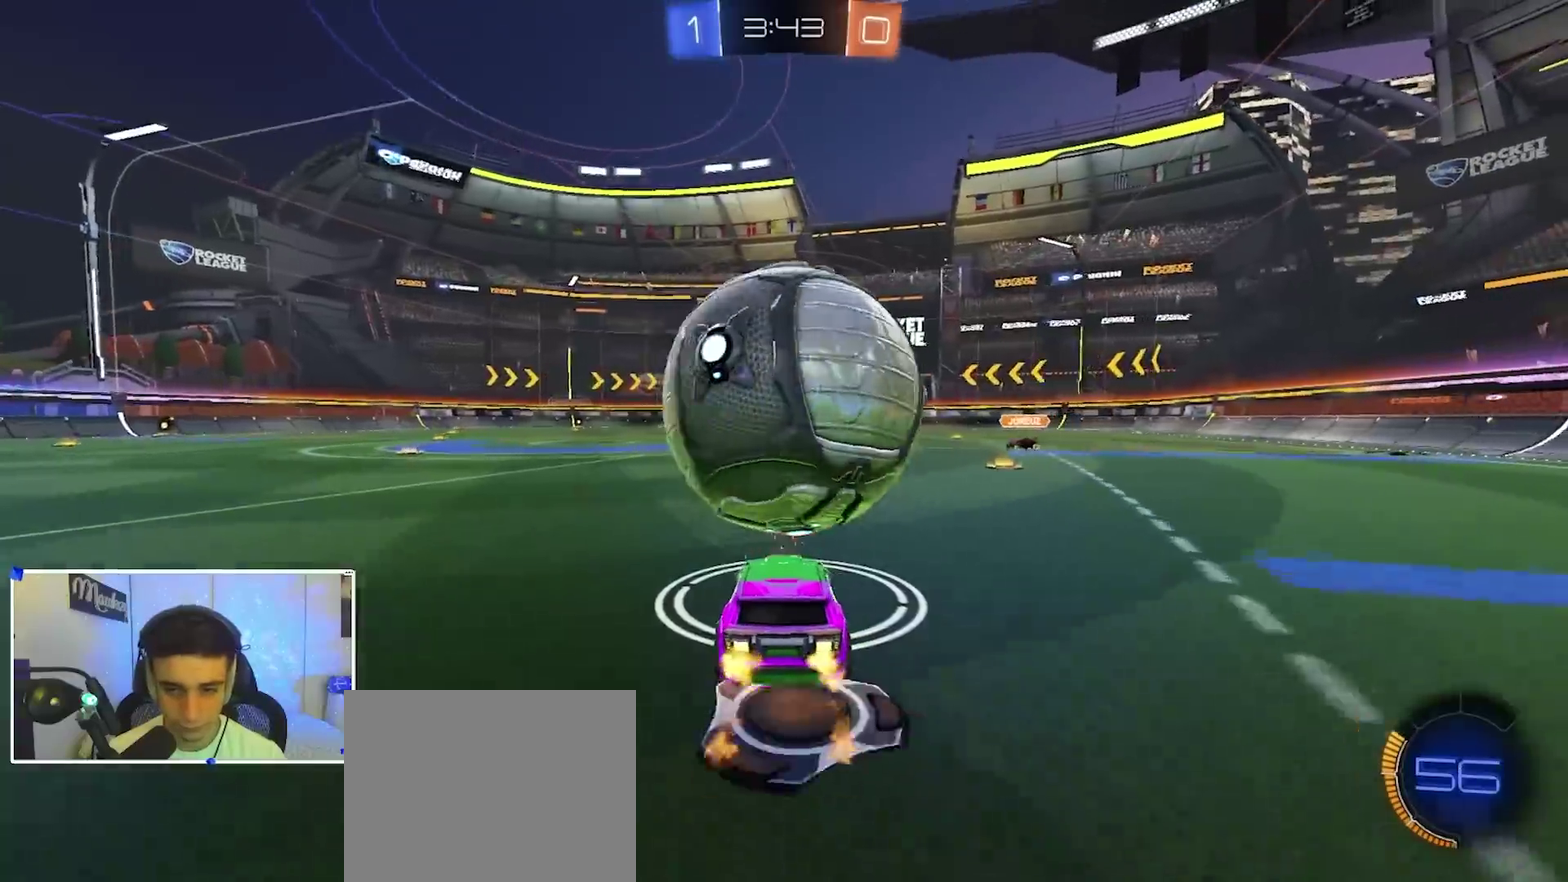
{"dt_ms": 600, "buttons": ["R2"], "left_stick": "center", "right_stick": "center", "events": [[33, "B", "up"], [117, "R2", "up"], [117, "left_stick", "right"], [167, "left_stick", "center"], [333, "R2", "down"]]}
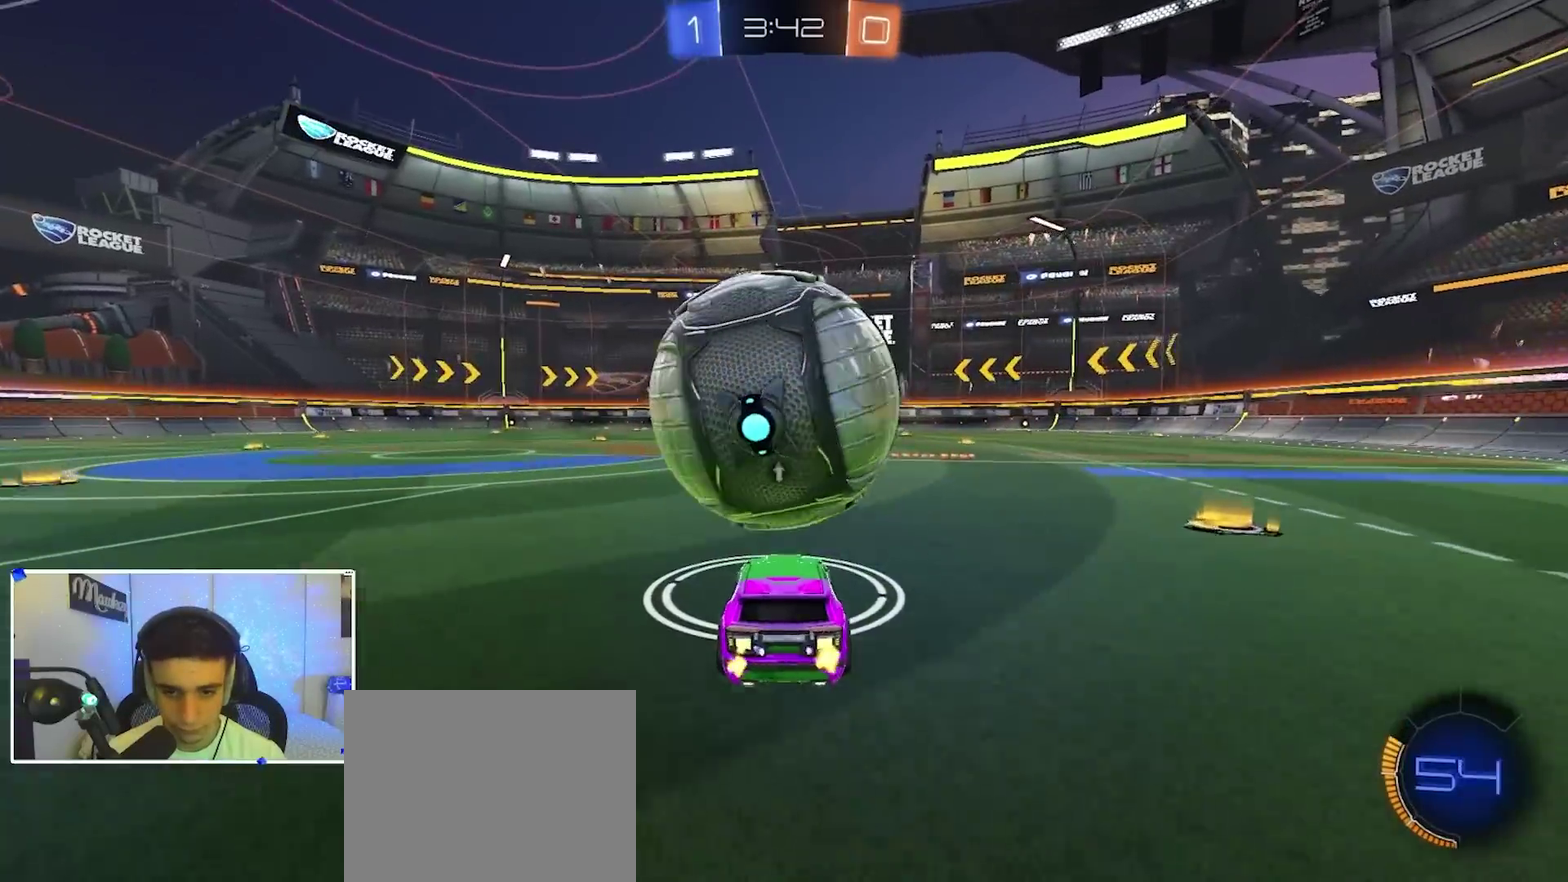
{"dt_ms": 400, "buttons": ["B", "R2"], "left_stick": "center", "right_stick": "center", "events": [[17, "B", "down"], [183, "B", "up"], [317, "B", "down"]]}
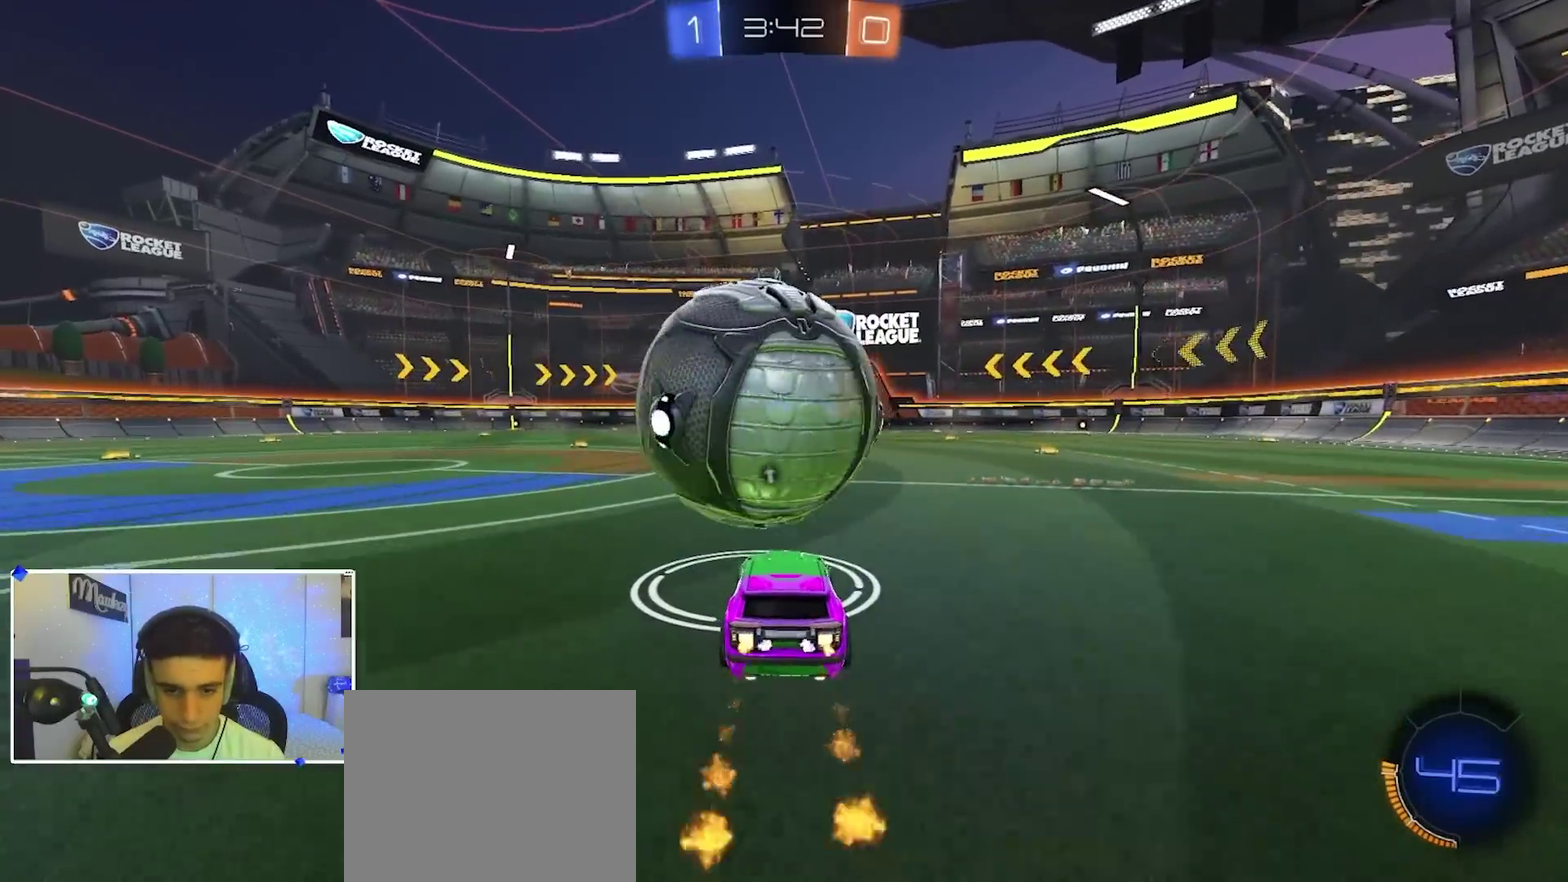
{"dt_ms": 700, "buttons": ["B", "R2"], "left_stick": "down-left", "right_stick": "center", "events": [[33, "B", "up"], [167, "B", "down"], [300, "left_stick", "left"], [367, "left_stick", "center"], [483, "B", "up"], [633, "B", "down"], [700, "left_stick", "down-left"]]}
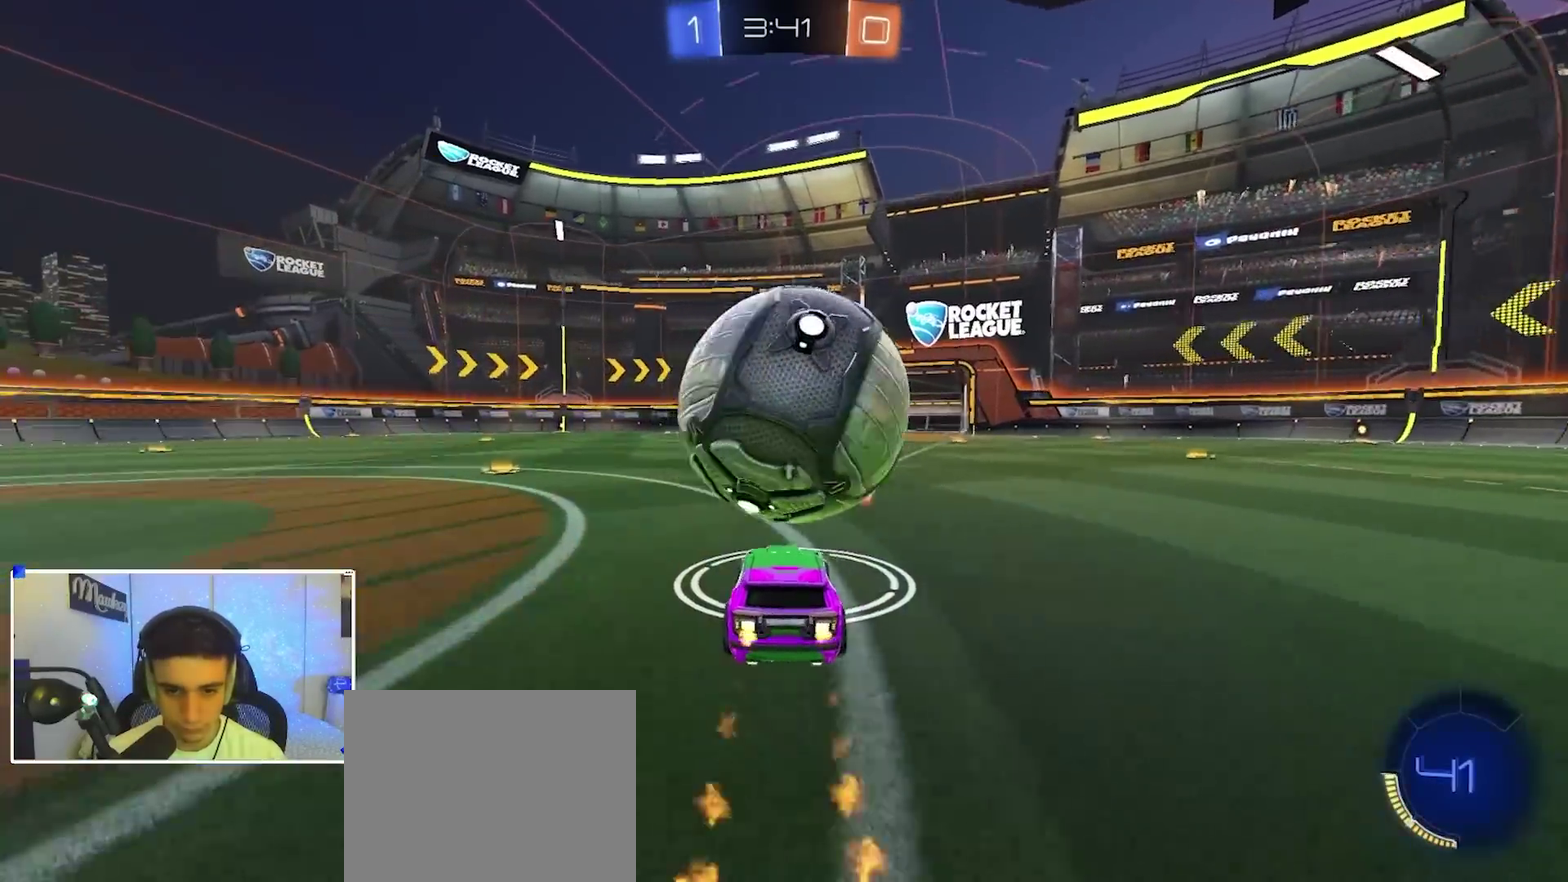
{"dt_ms": 300, "buttons": ["B", "R2"], "left_stick": "down-right", "right_stick": "center"}